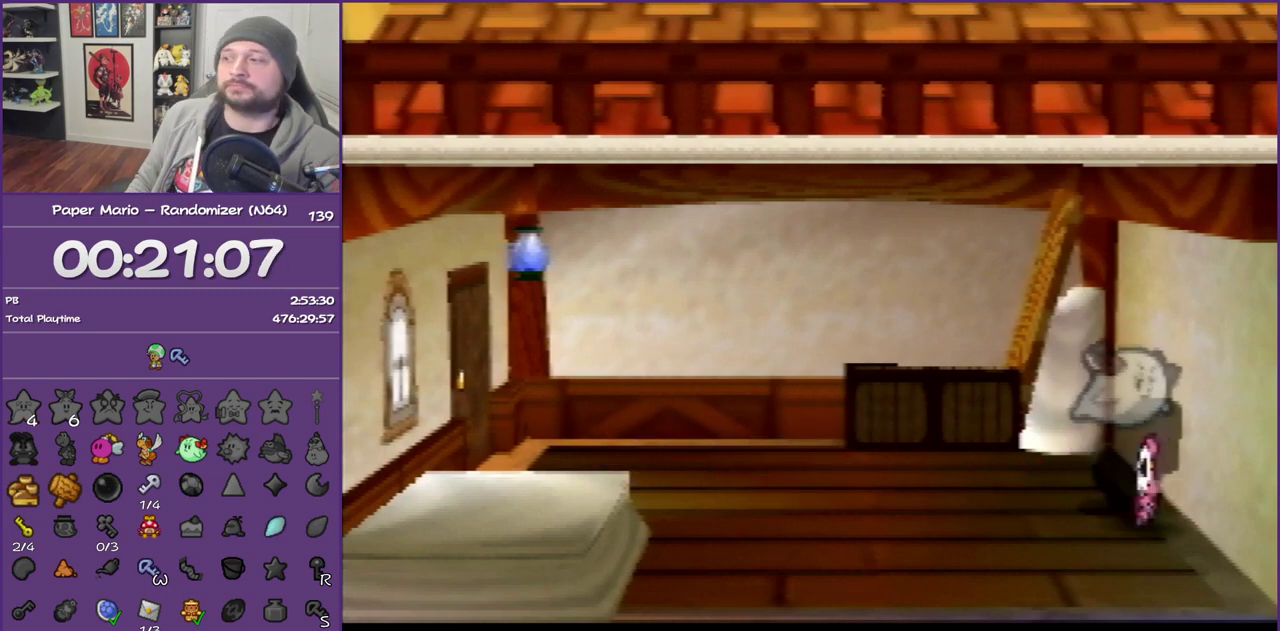
Gameplay with a controller (Nintendo layout); each line is a JSON object with the inputs held at the frame after it. "events" lists button and stick changes between this image and that frame as [ms after this image, input, new state], when the widget could be followed in between. This overlay highlights the sticks when they move; stick clicks (L3) are not distinguishable. Not read: L3 R3.
{"buttons": ["B"], "left_stick": "center", "events": []}
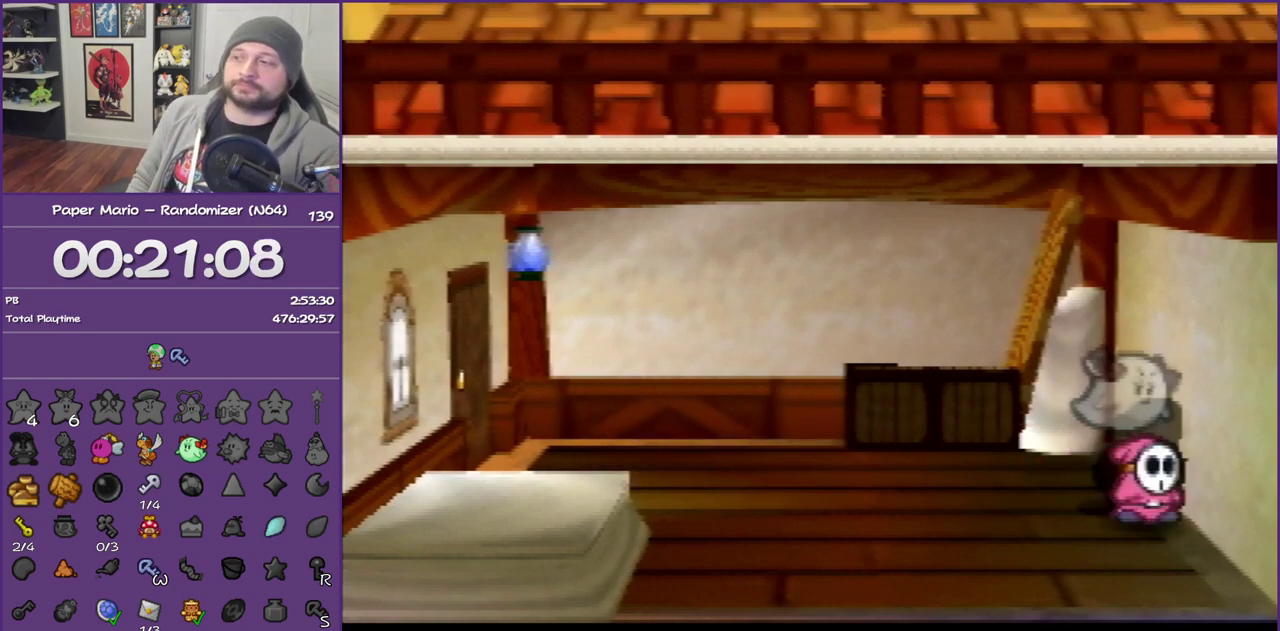
{"buttons": ["B"], "left_stick": "center", "events": []}
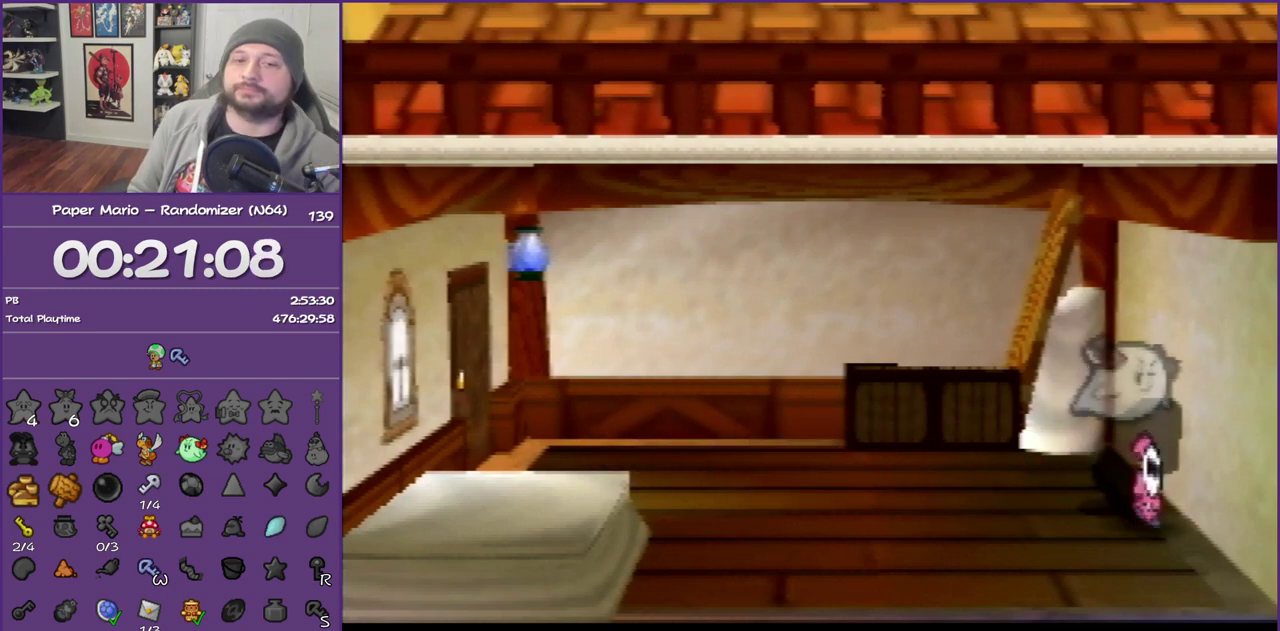
{"buttons": ["B"], "left_stick": "center", "events": []}
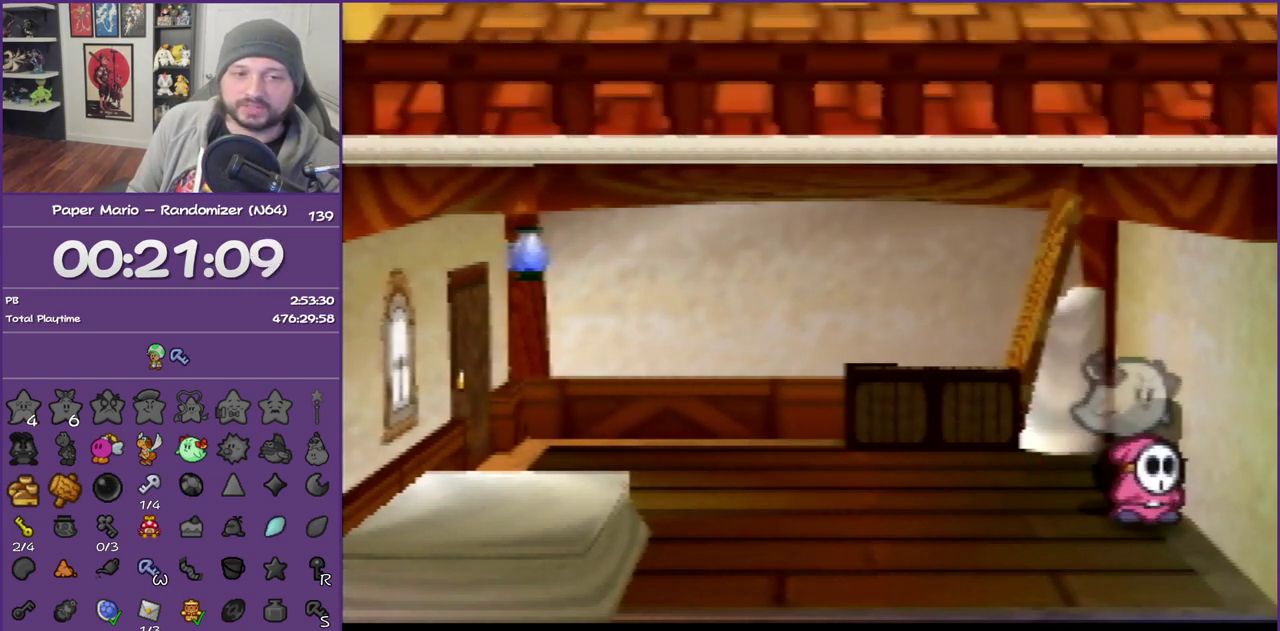
{"buttons": ["B"], "left_stick": "center", "events": []}
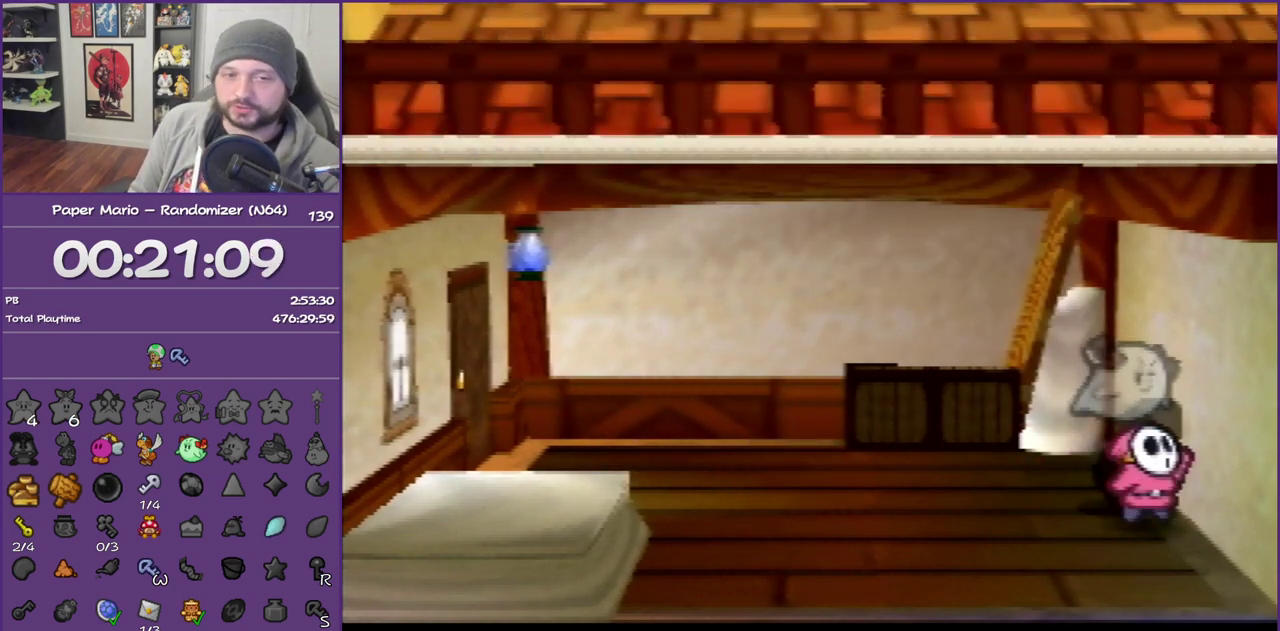
{"buttons": ["B"], "left_stick": "center", "events": []}
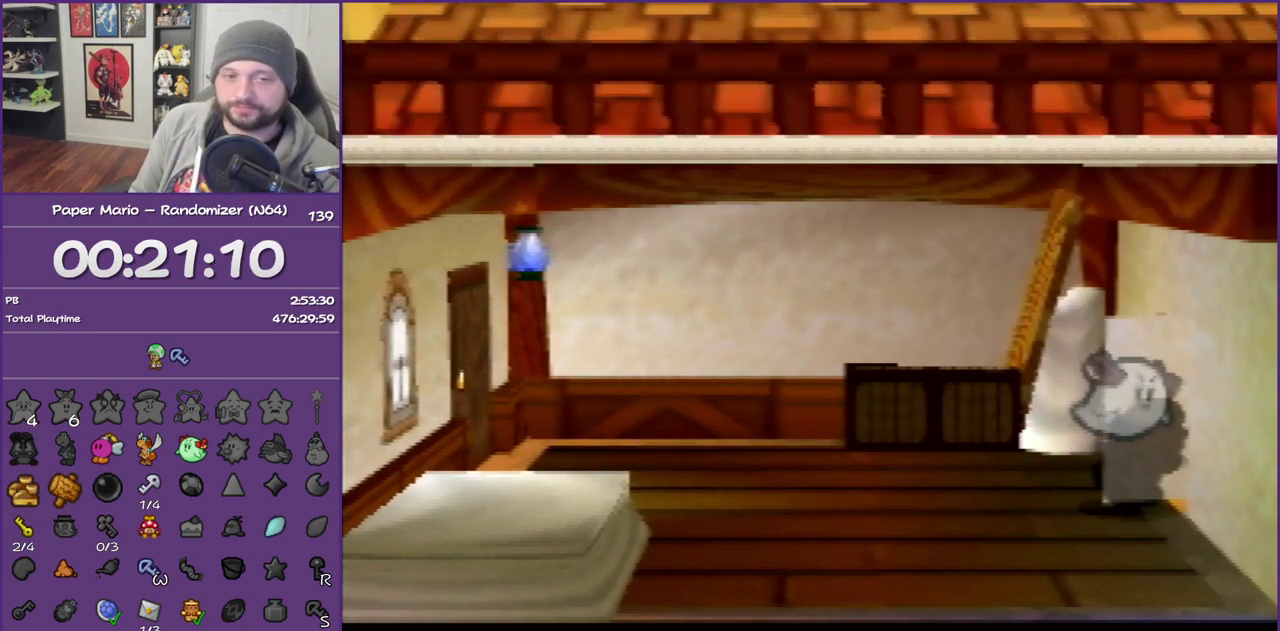
{"buttons": [], "left_stick": "right", "events": [[317, "left_stick", "right"], [417, "B", "up"]]}
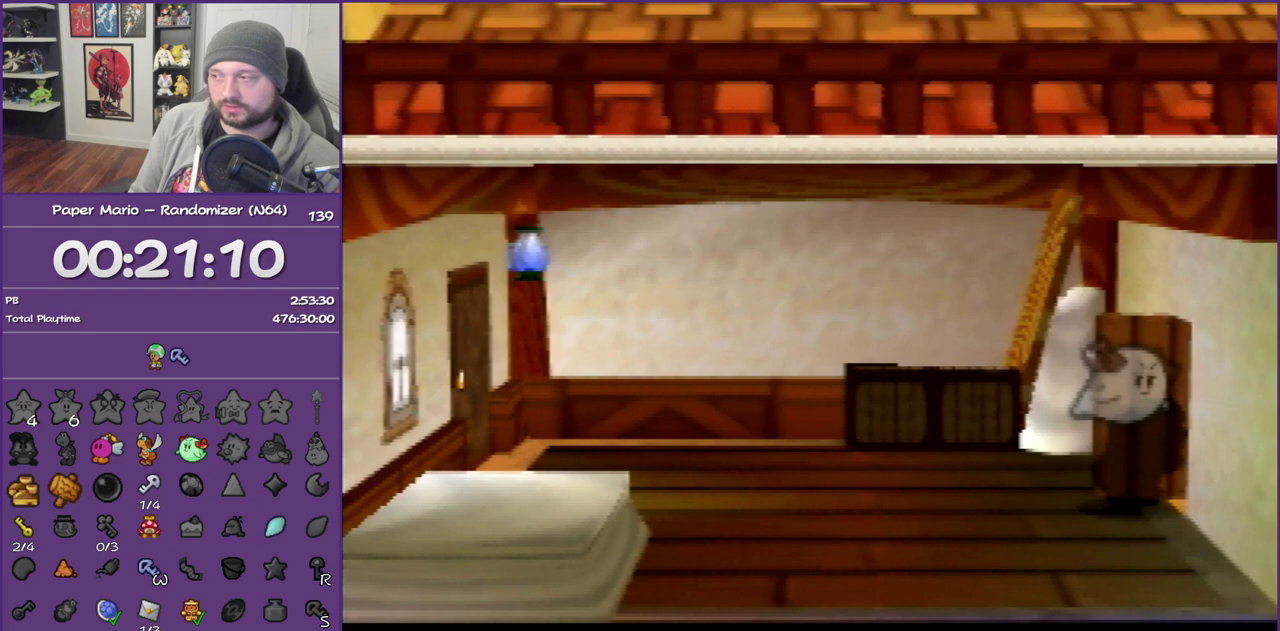
{"buttons": ["A"], "left_stick": "right", "events": [[183, "left_stick", "up-right"], [283, "left_stick", "right"], [350, "A", "down"], [433, "A", "up"], [500, "A", "down"]]}
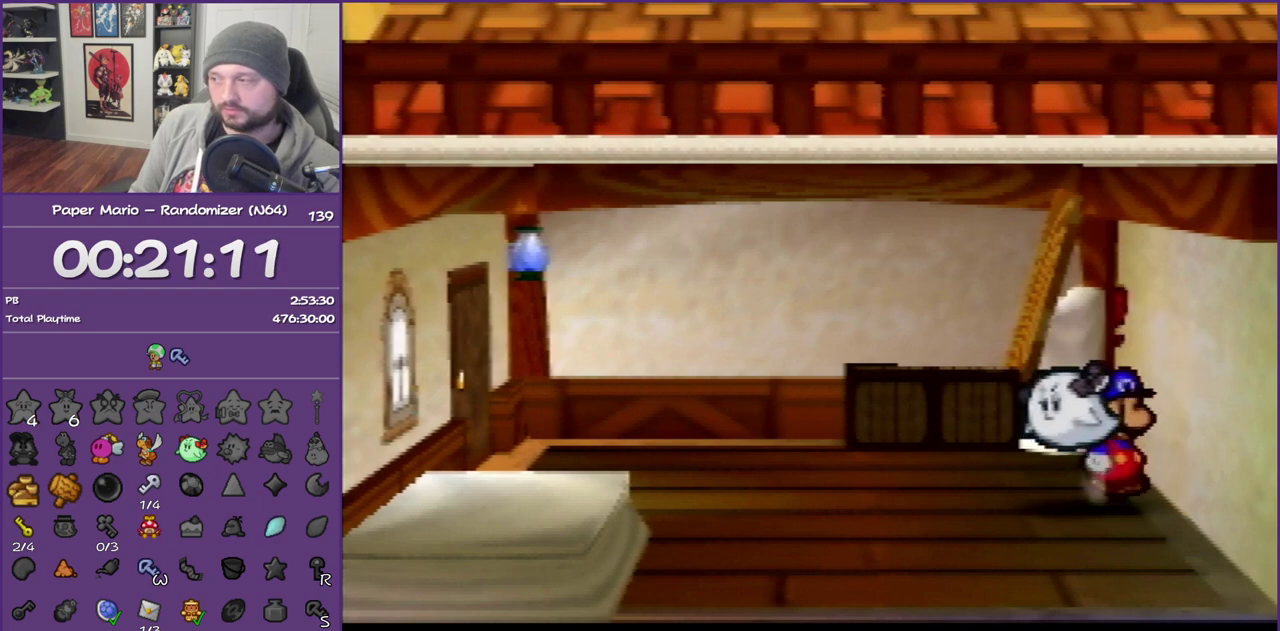
{"buttons": [], "left_stick": "right", "events": [[117, "A", "up"], [217, "A", "down"], [367, "A", "up"]]}
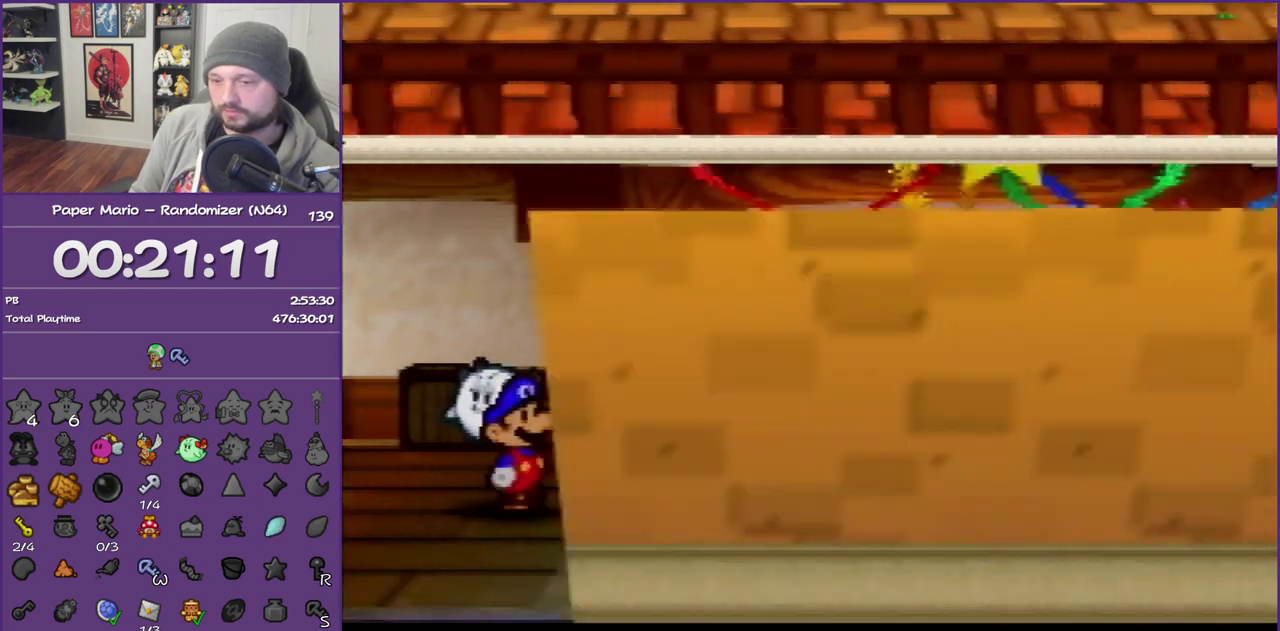
{"buttons": [], "left_stick": "down-right", "events": [[433, "left_stick", "down-right"]]}
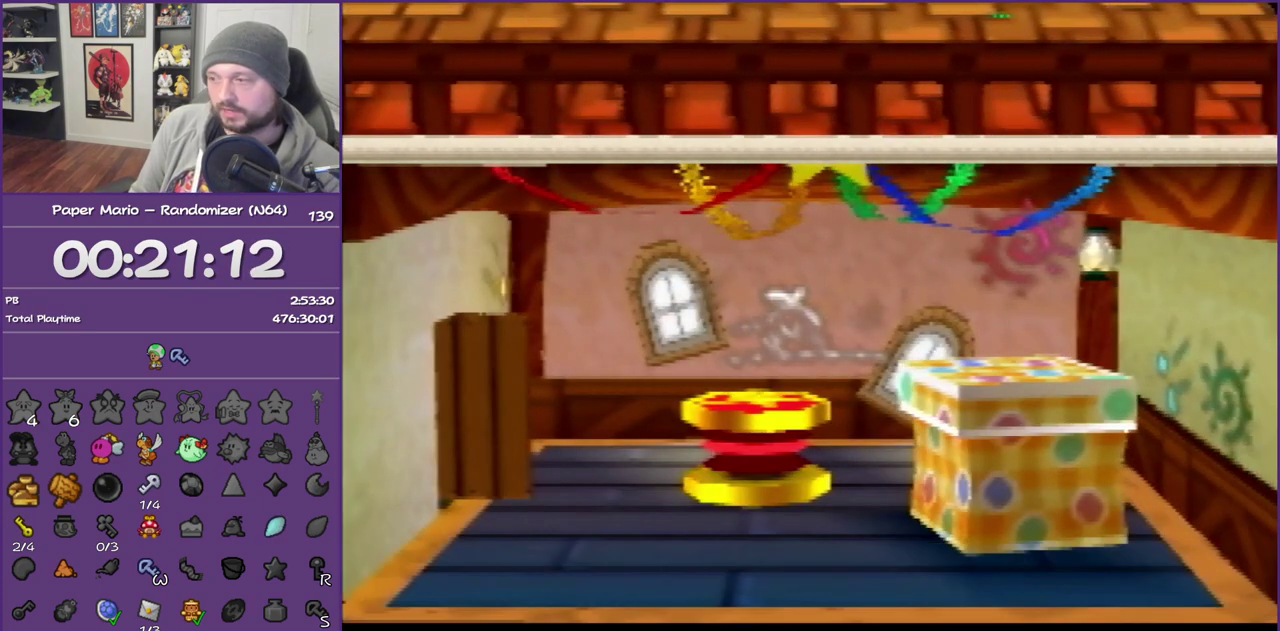
{"buttons": [], "left_stick": "down-right", "events": []}
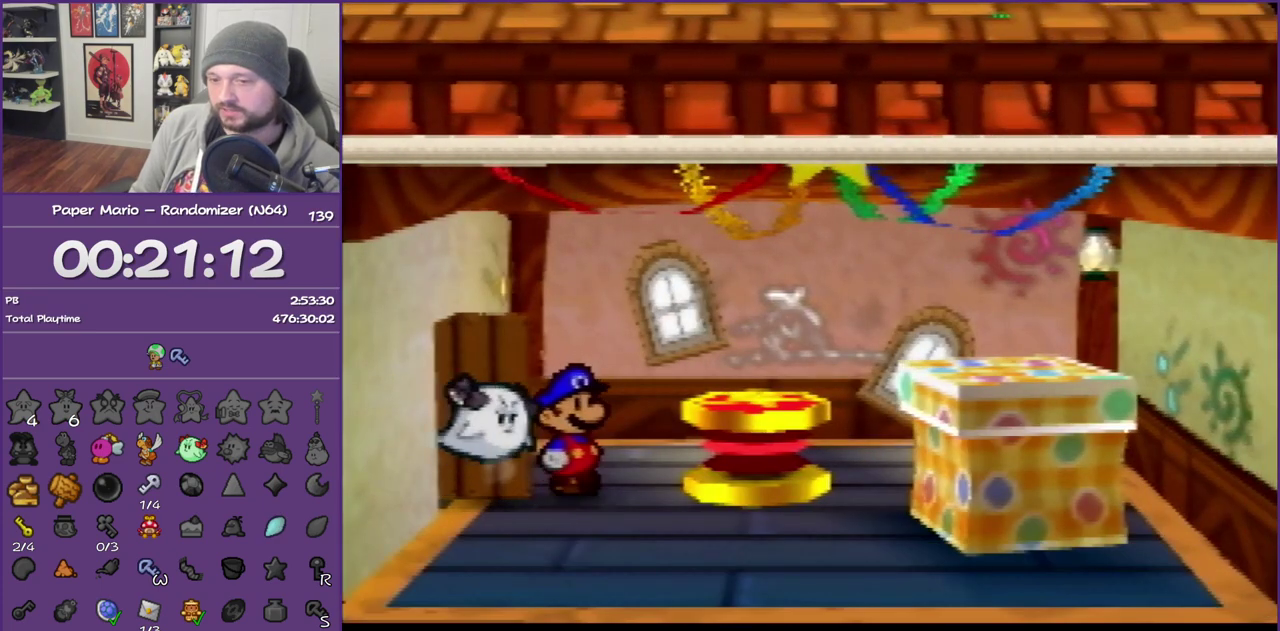
{"buttons": [], "left_stick": "down-right", "events": []}
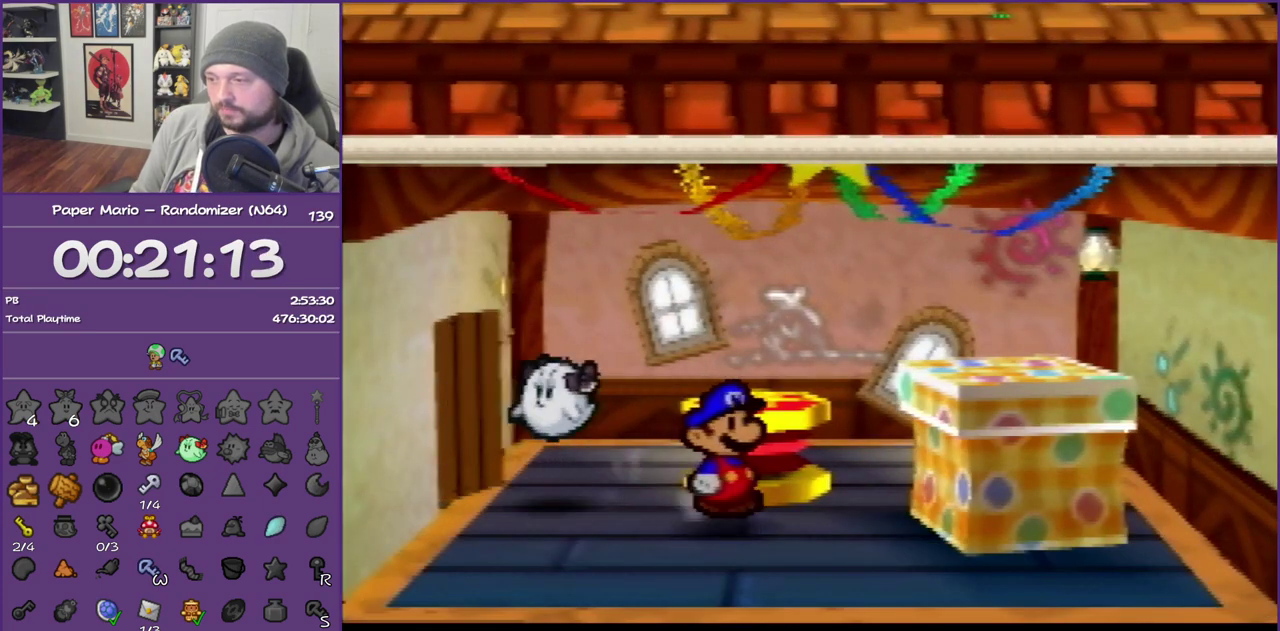
{"buttons": ["A"], "left_stick": "center", "events": [[117, "left_stick", "right"], [283, "A", "down"], [300, "left_stick", "center"], [367, "A", "up"], [450, "A", "down"]]}
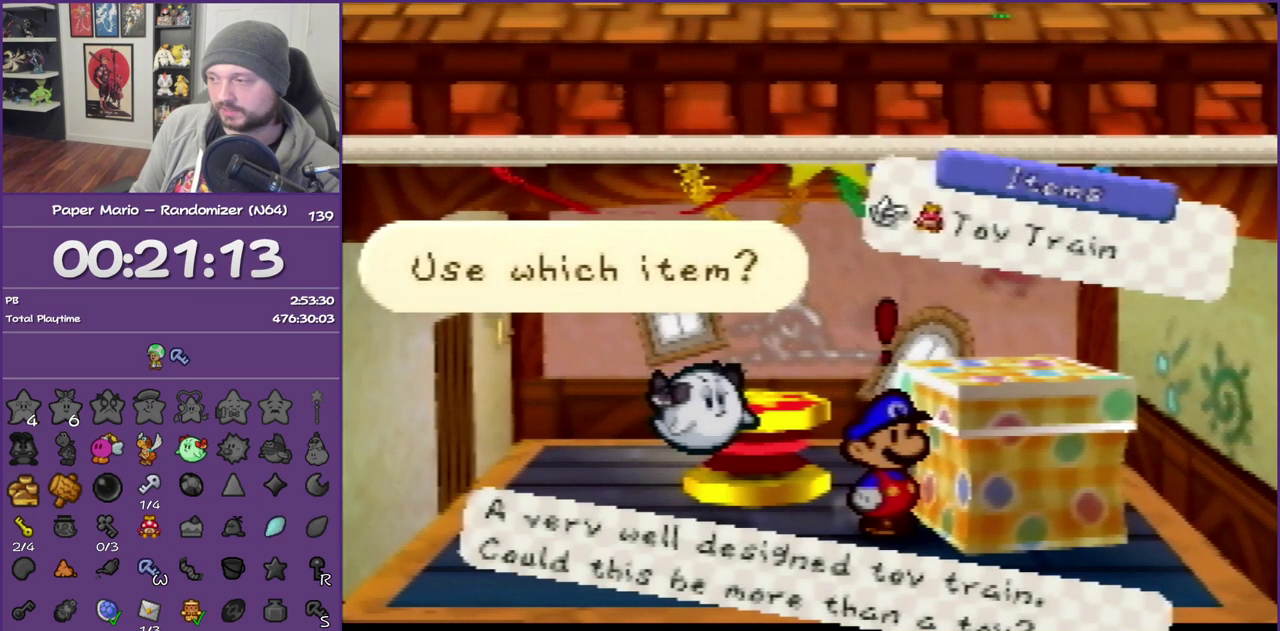
{"buttons": ["A"], "left_stick": "center", "events": [[17, "A", "up"], [117, "A", "down"], [200, "A", "up"], [300, "A", "down"], [367, "A", "up"], [450, "A", "down"]]}
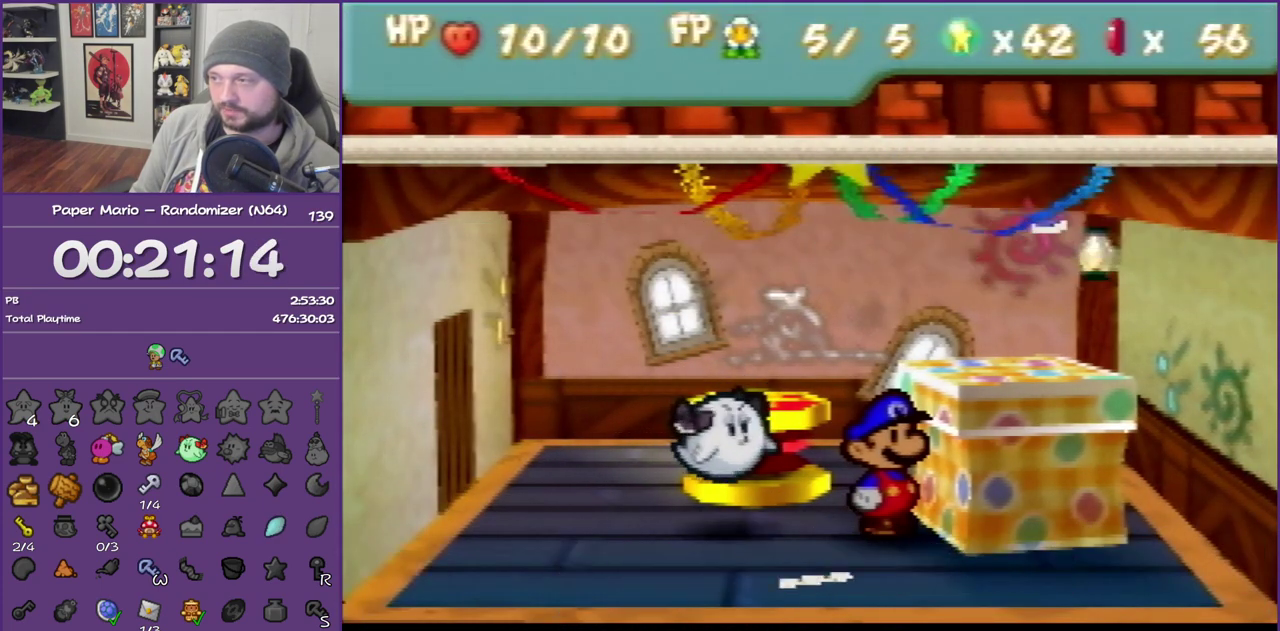
{"buttons": [], "left_stick": "center", "events": [[50, "A", "up"], [150, "A", "down"], [233, "A", "up"], [300, "A", "down"], [450, "A", "up"]]}
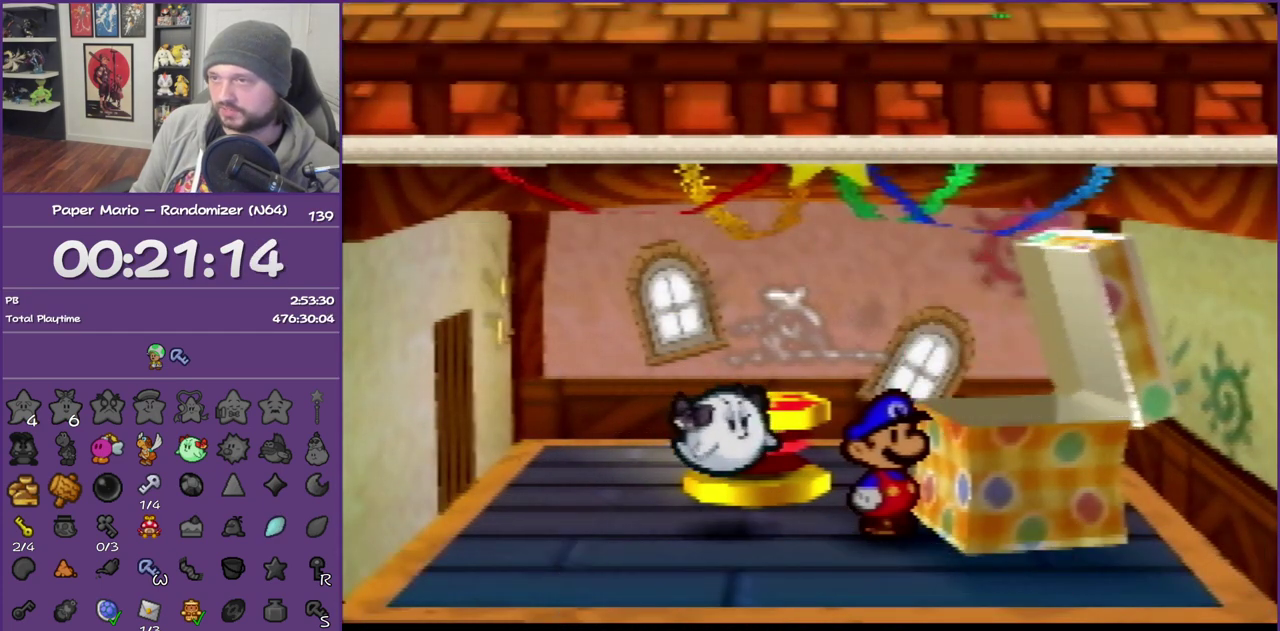
{"buttons": ["A"], "left_stick": "center", "events": [[17, "A", "down"], [133, "A", "up"], [200, "A", "down"], [367, "A", "up"], [417, "A", "down"]]}
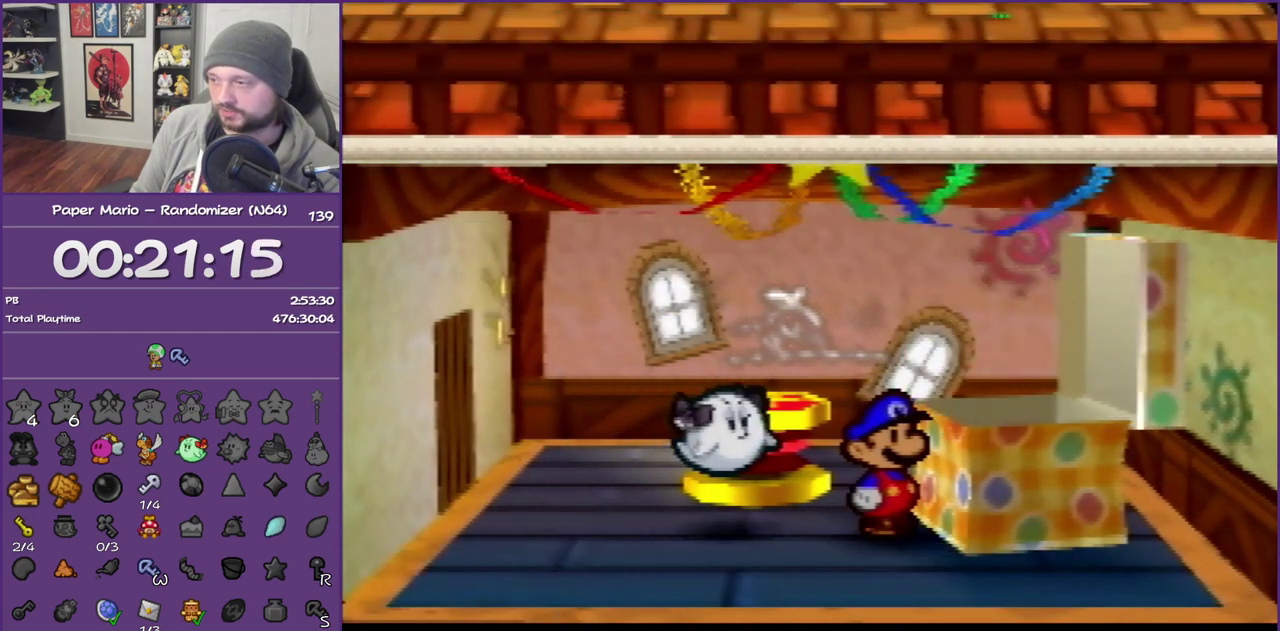
{"buttons": ["A"], "left_stick": "center", "events": []}
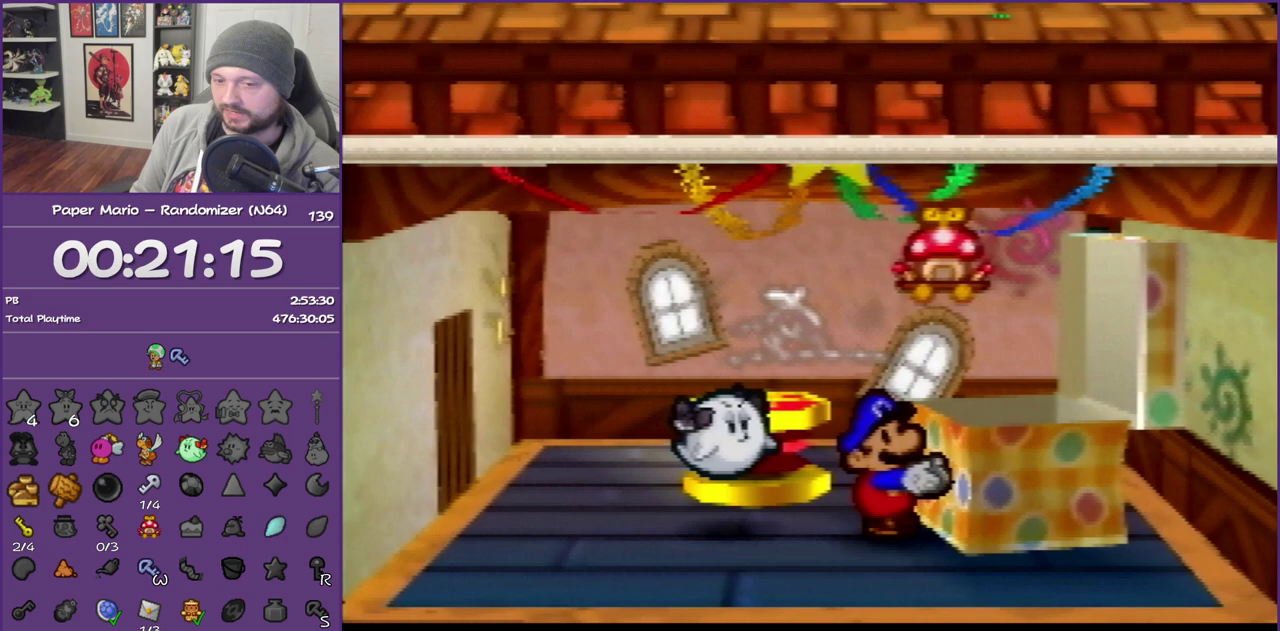
{"buttons": [], "left_stick": "center", "events": [[333, "A", "up"]]}
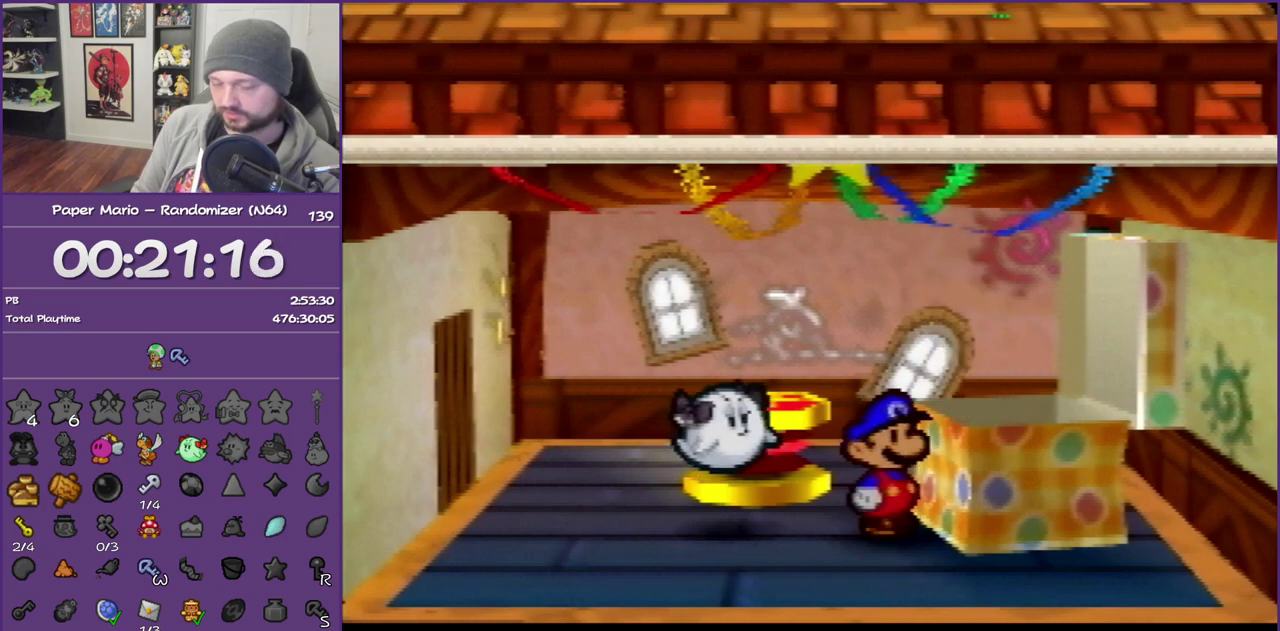
{"buttons": [], "left_stick": "center", "events": []}
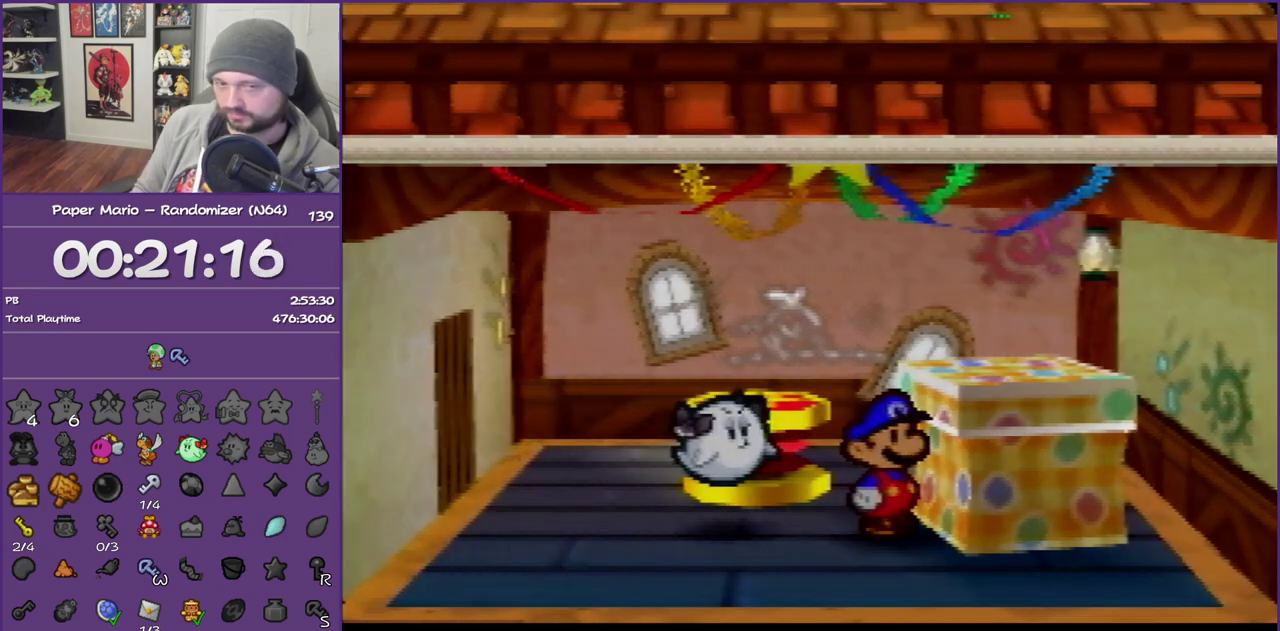
{"buttons": [], "left_stick": "center", "events": []}
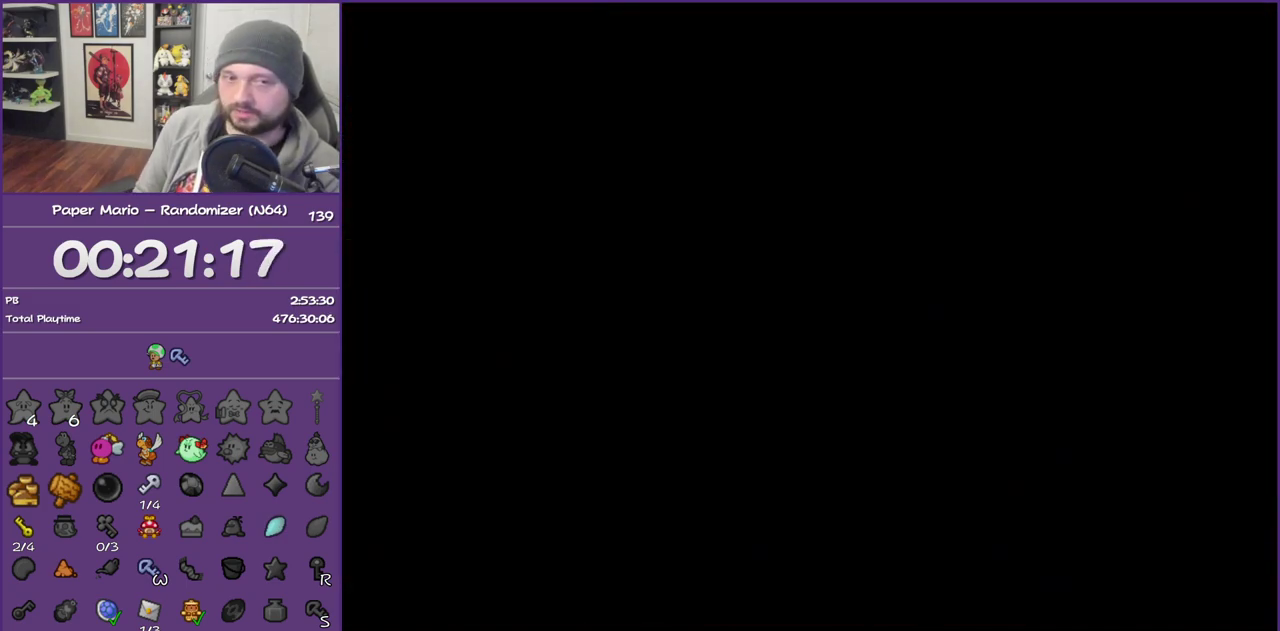
{"buttons": [], "left_stick": "center", "events": []}
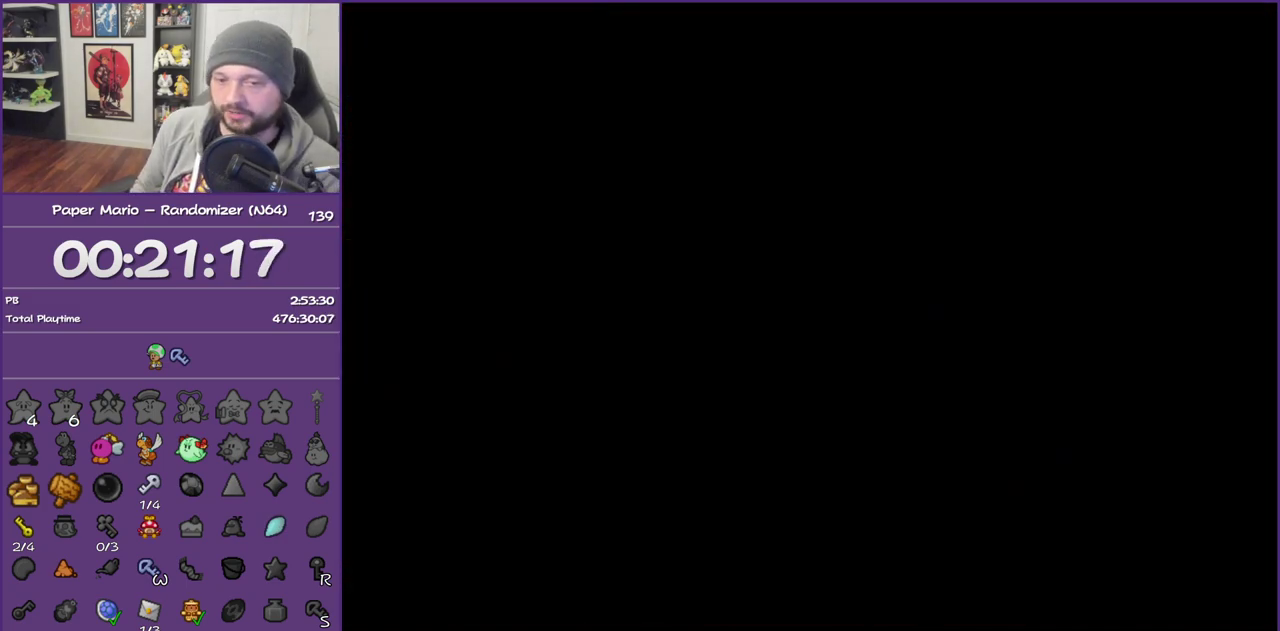
{"buttons": [], "left_stick": "center", "events": []}
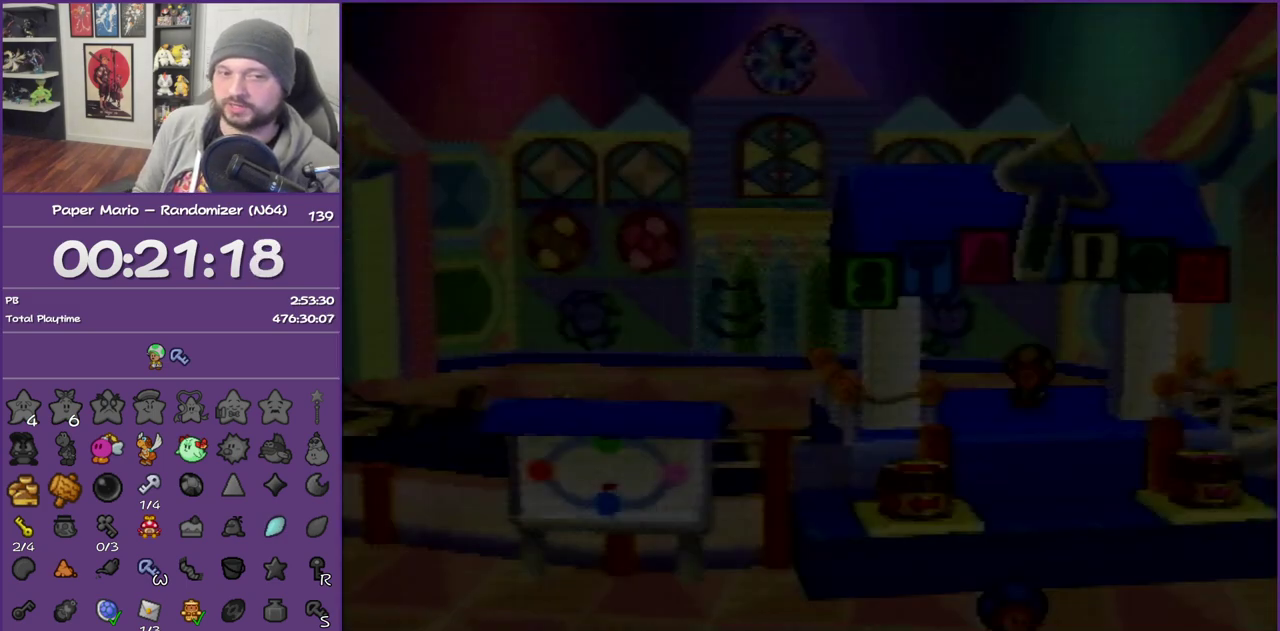
{"buttons": ["A", "B"], "left_stick": "center", "events": [[417, "A", "down"], [417, "B", "down"]]}
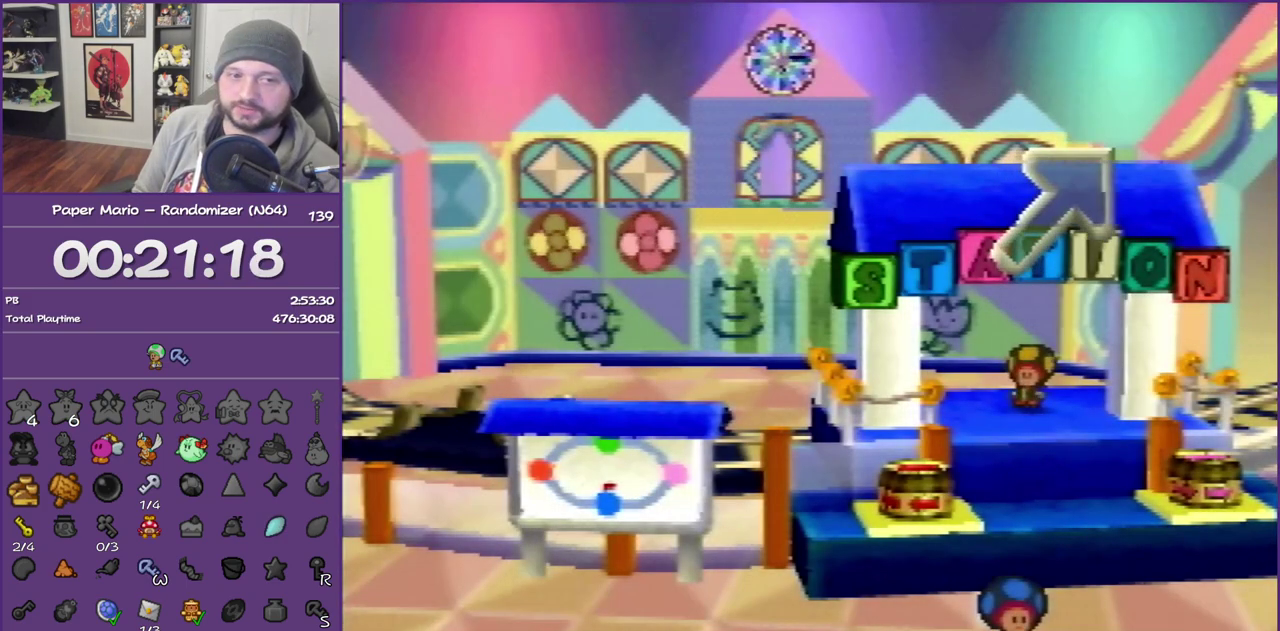
{"buttons": ["A", "B"], "left_stick": "center", "events": []}
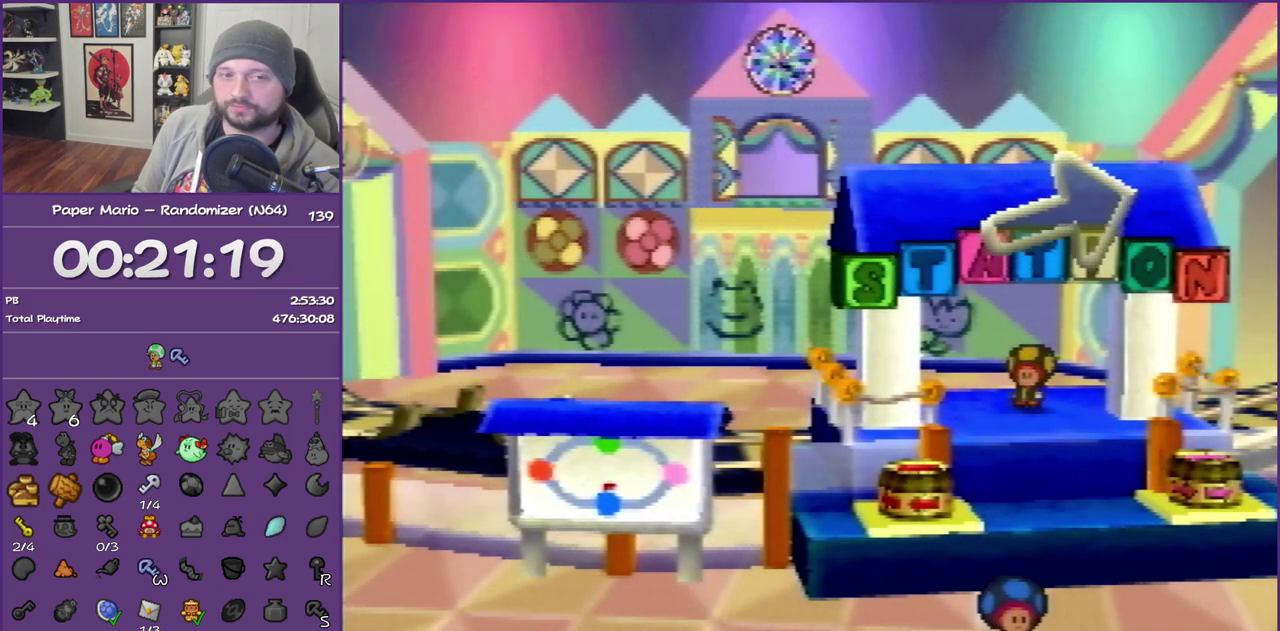
{"buttons": ["A", "B"], "left_stick": "center", "events": []}
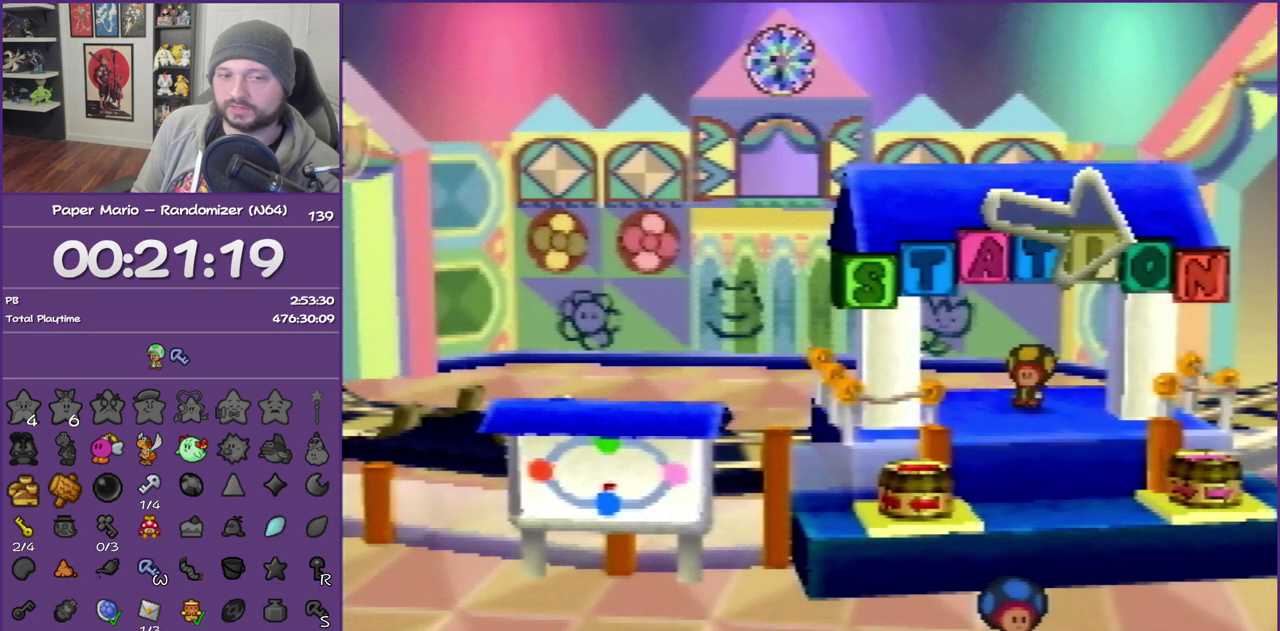
{"buttons": ["A", "B"], "left_stick": "center", "events": []}
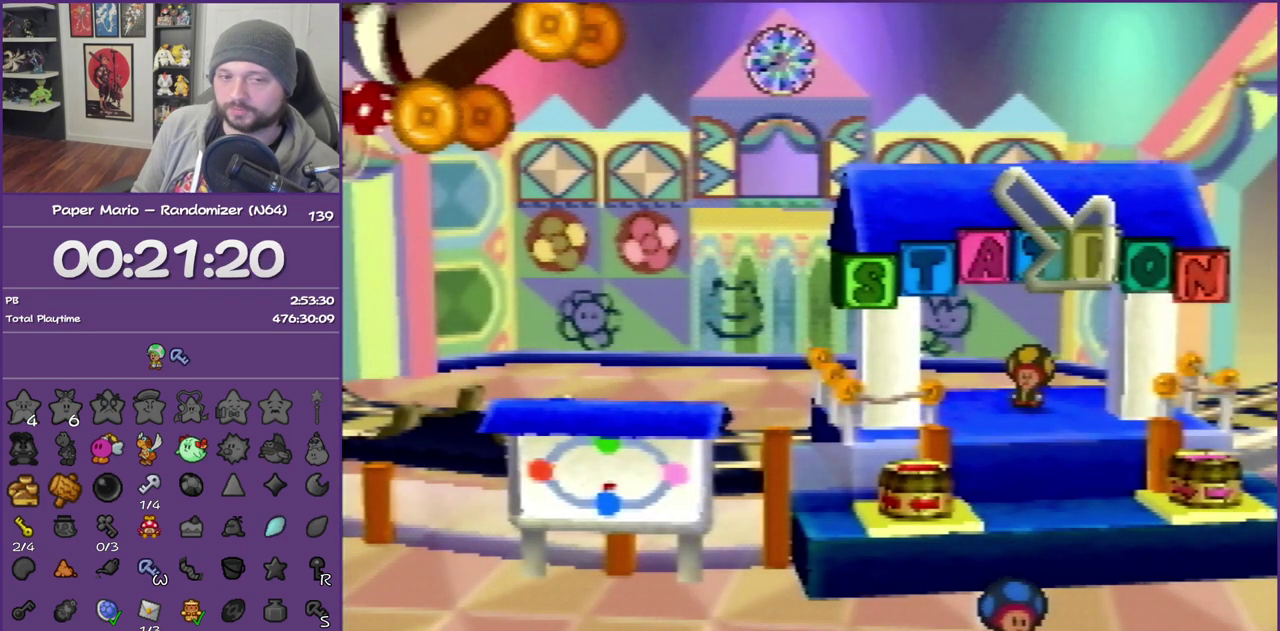
{"buttons": ["A", "B"], "left_stick": "center", "events": []}
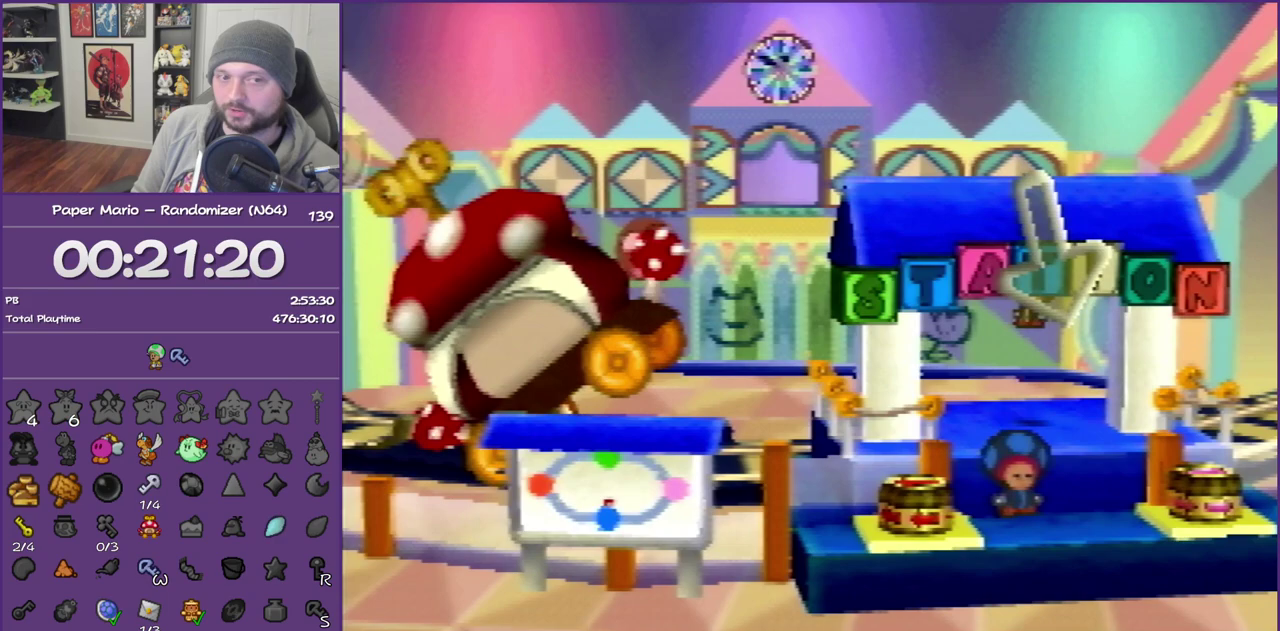
{"buttons": ["A", "B"], "left_stick": "center", "events": []}
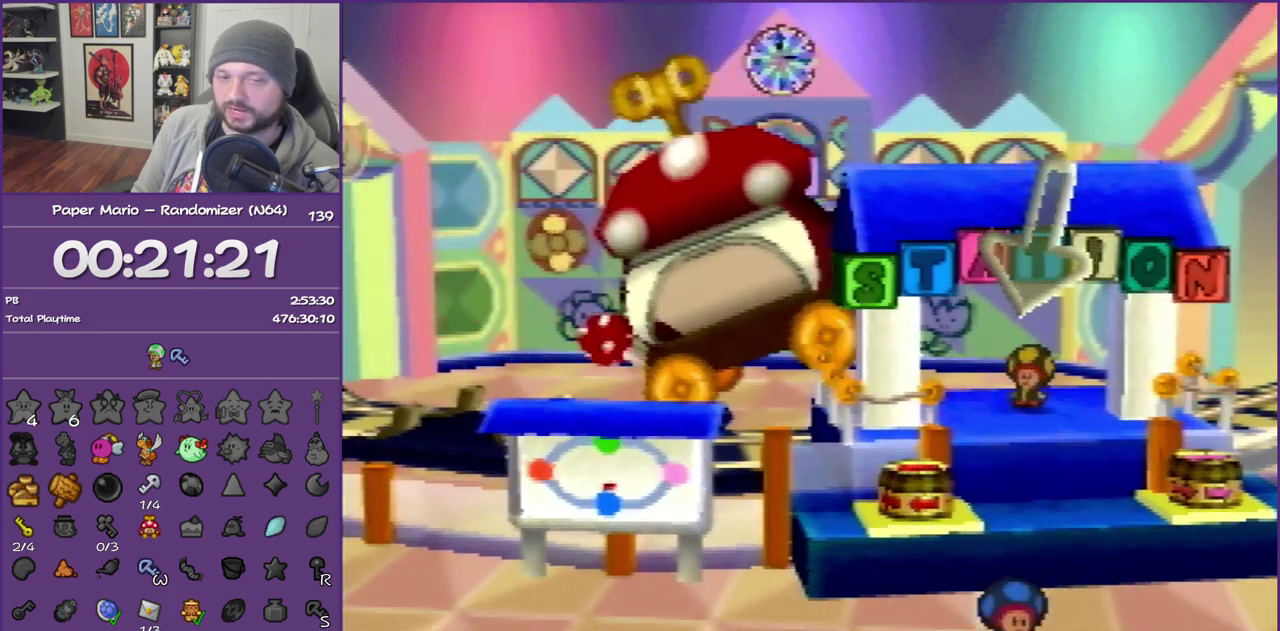
{"buttons": ["A", "B"], "left_stick": "center", "events": []}
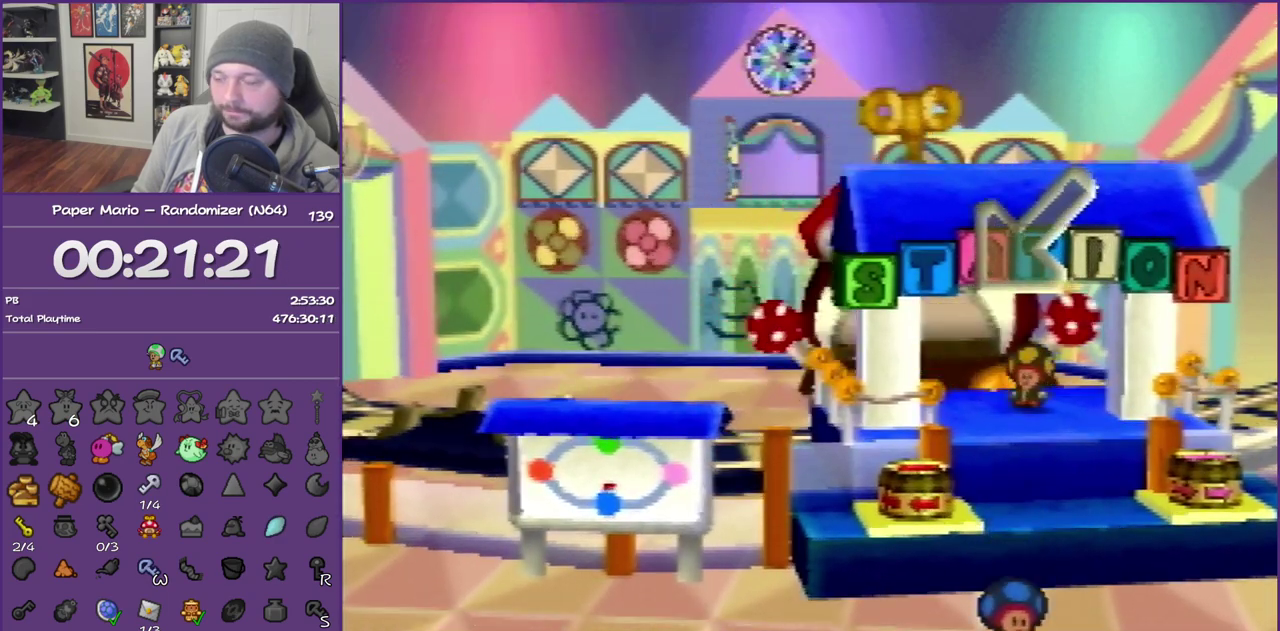
{"buttons": ["A", "B"], "left_stick": "center", "events": []}
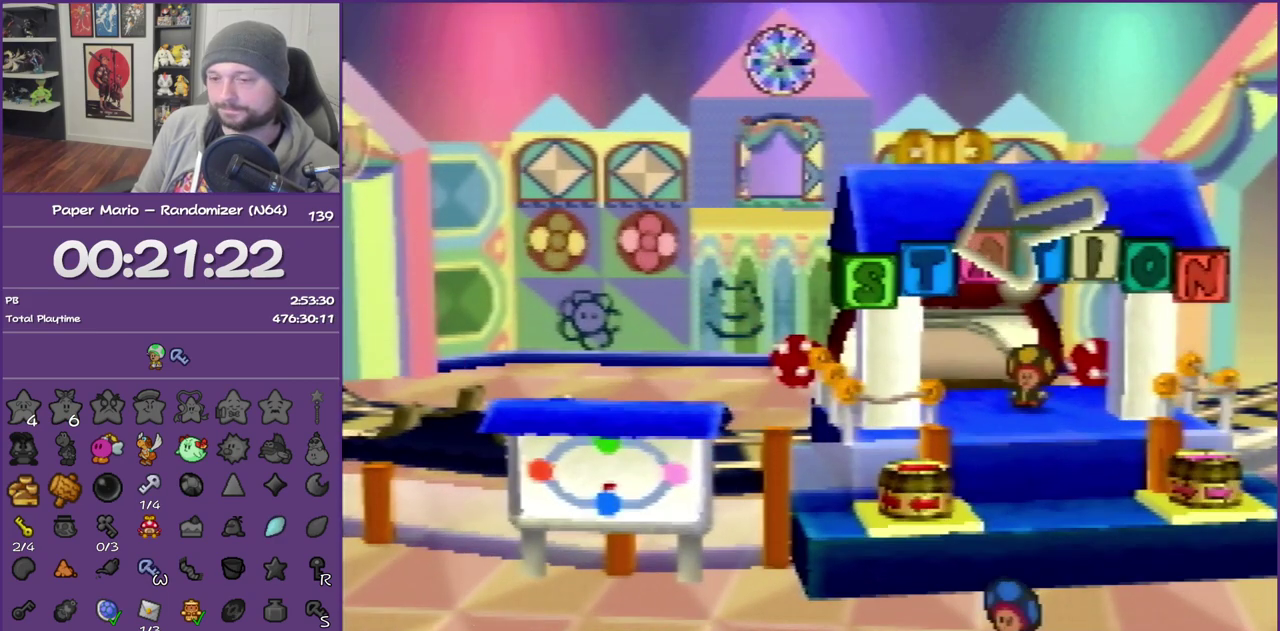
{"buttons": ["A", "B"], "left_stick": "center", "events": []}
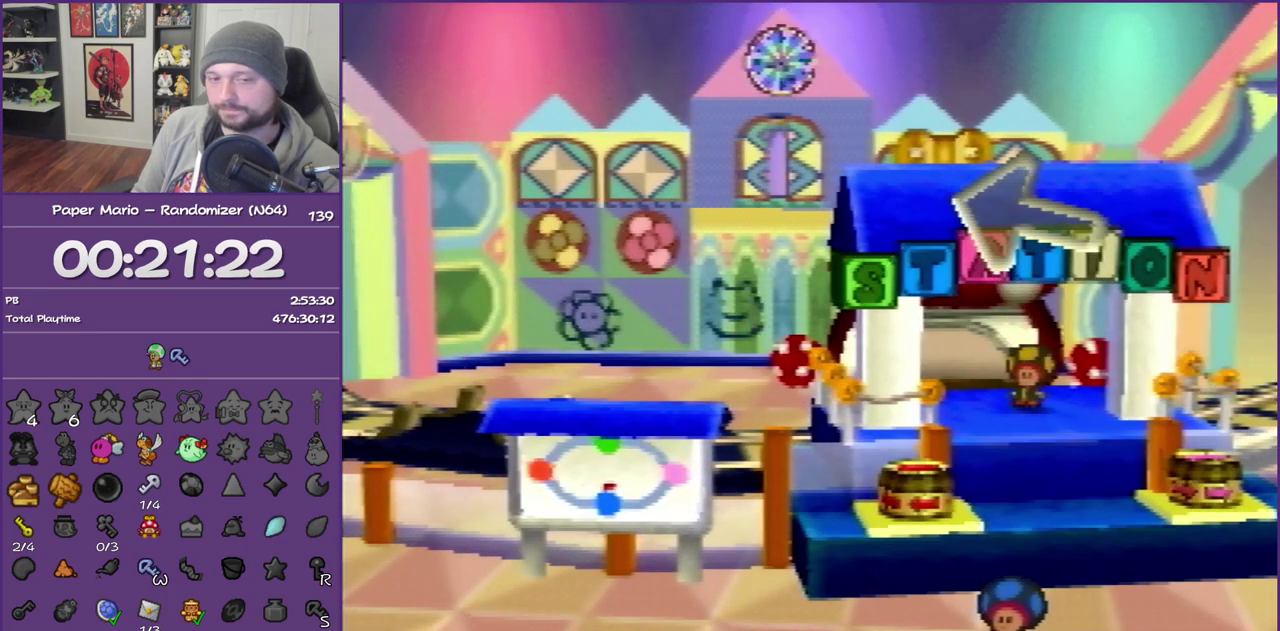
{"buttons": ["A", "B"], "left_stick": "center", "events": []}